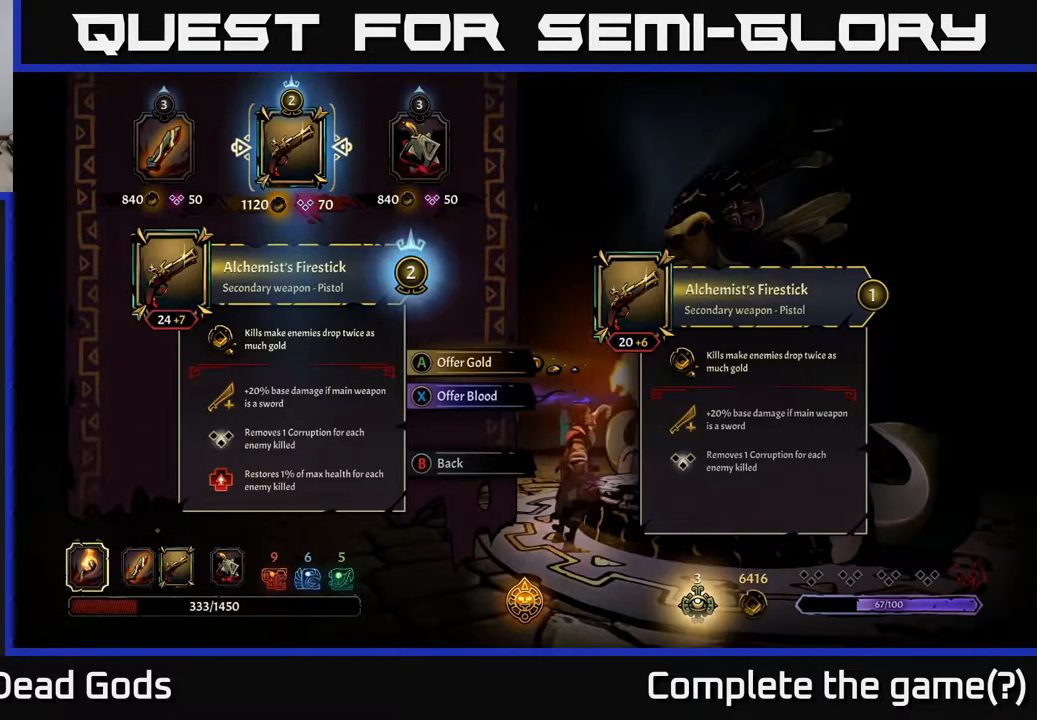
Gameplay with a controller (Xbox layout); each line is a JSON object with the inputs held at the frame after it. "events" lists button and stick changes between this image and that frame as [ms after this image, input, new state], when the widget could be followed in between.
{"buttons": [], "left_stick": "center", "right_stick": "center", "events": [[317, "DPAD_RIGHT", "down"], [433, "DPAD_RIGHT", "up"]]}
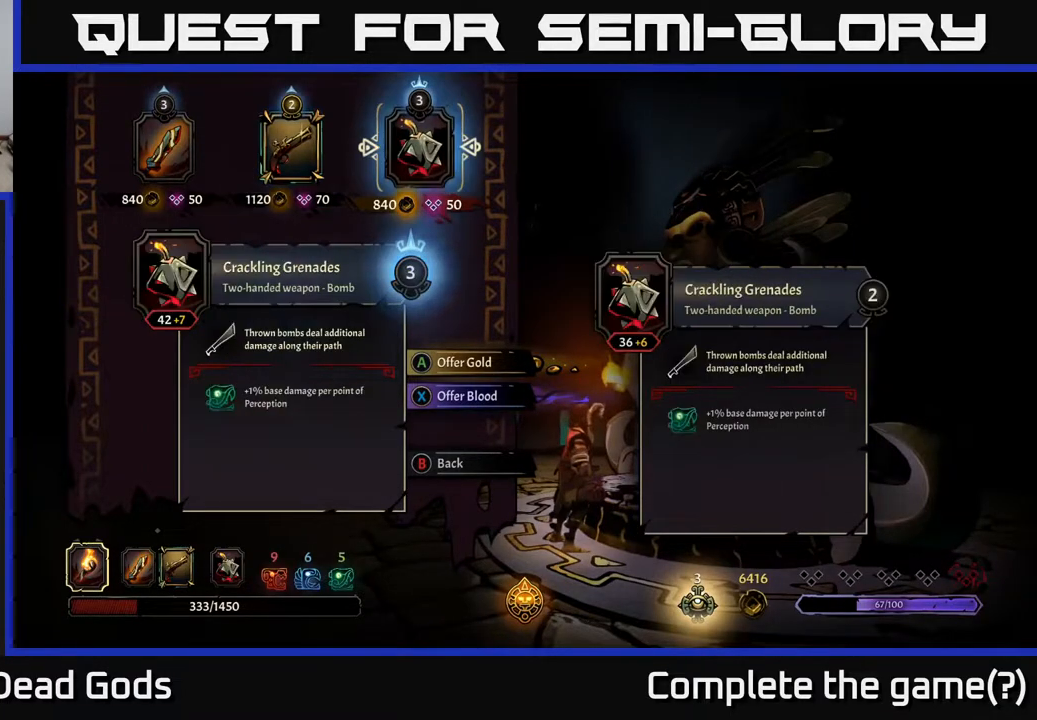
{"buttons": [], "left_stick": "center", "right_stick": "center", "events": []}
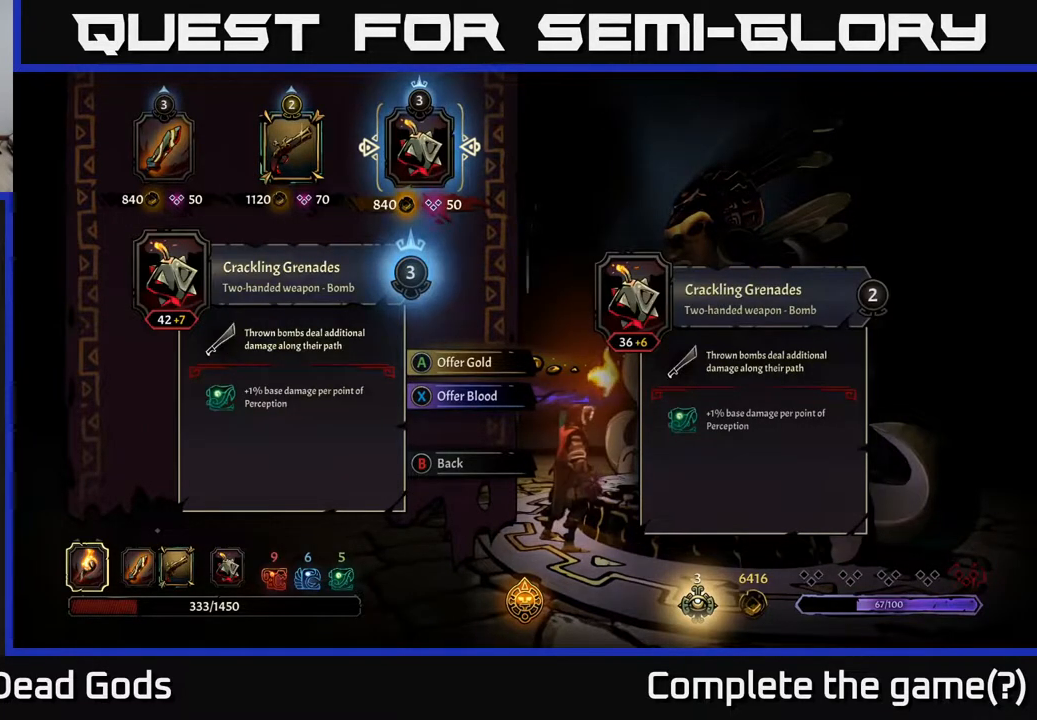
{"buttons": [], "left_stick": "center", "right_stick": "center", "events": []}
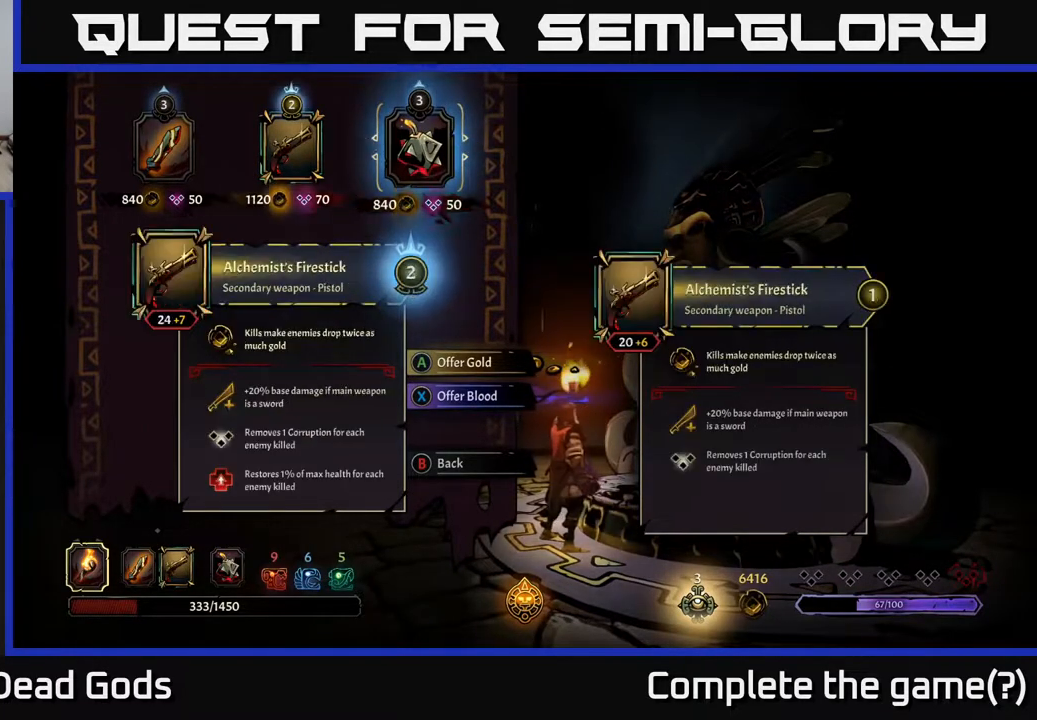
{"buttons": ["DPAD_LEFT"], "left_stick": "center", "right_stick": "center", "events": [[17, "DPAD_LEFT", "down"], [117, "DPAD_LEFT", "up"], [450, "DPAD_LEFT", "down"]]}
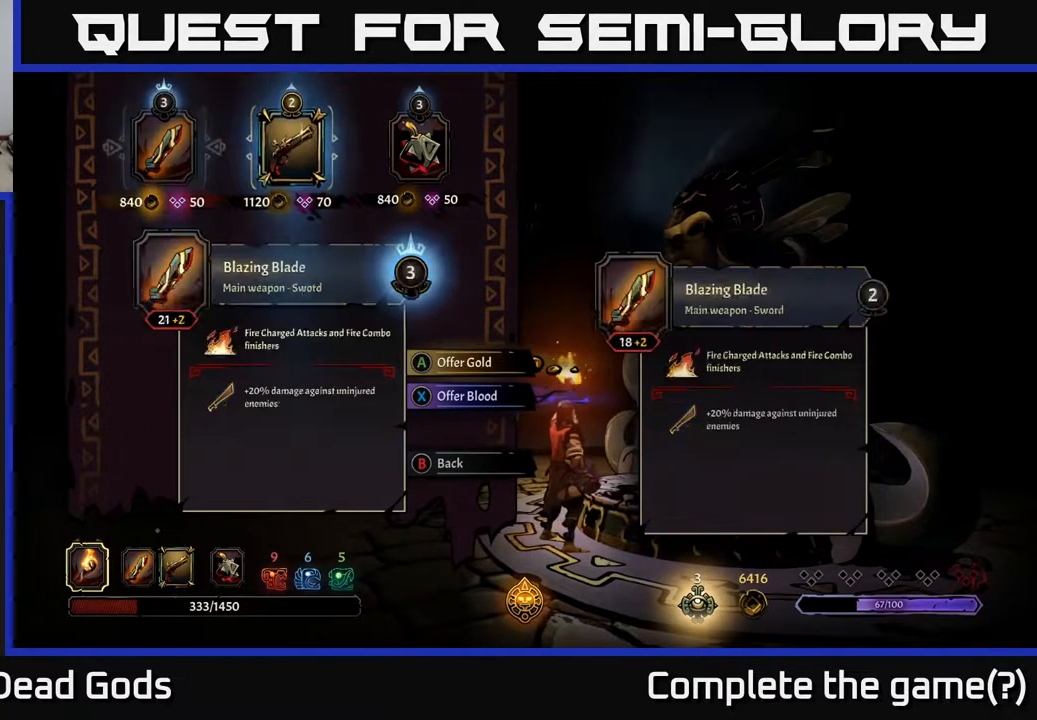
{"buttons": [], "left_stick": "center", "right_stick": "center", "events": [[50, "DPAD_LEFT", "up"], [250, "DPAD_RIGHT", "down"], [383, "DPAD_RIGHT", "up"]]}
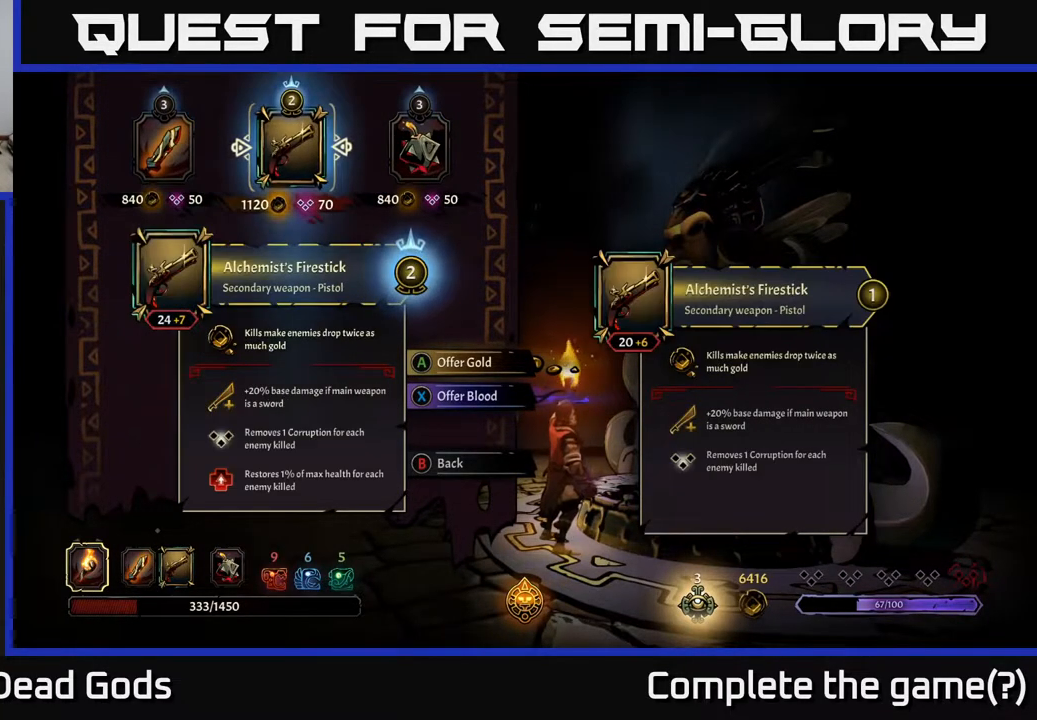
{"buttons": [], "left_stick": "center", "right_stick": "center", "events": [[250, "A", "down"], [300, "A", "up"]]}
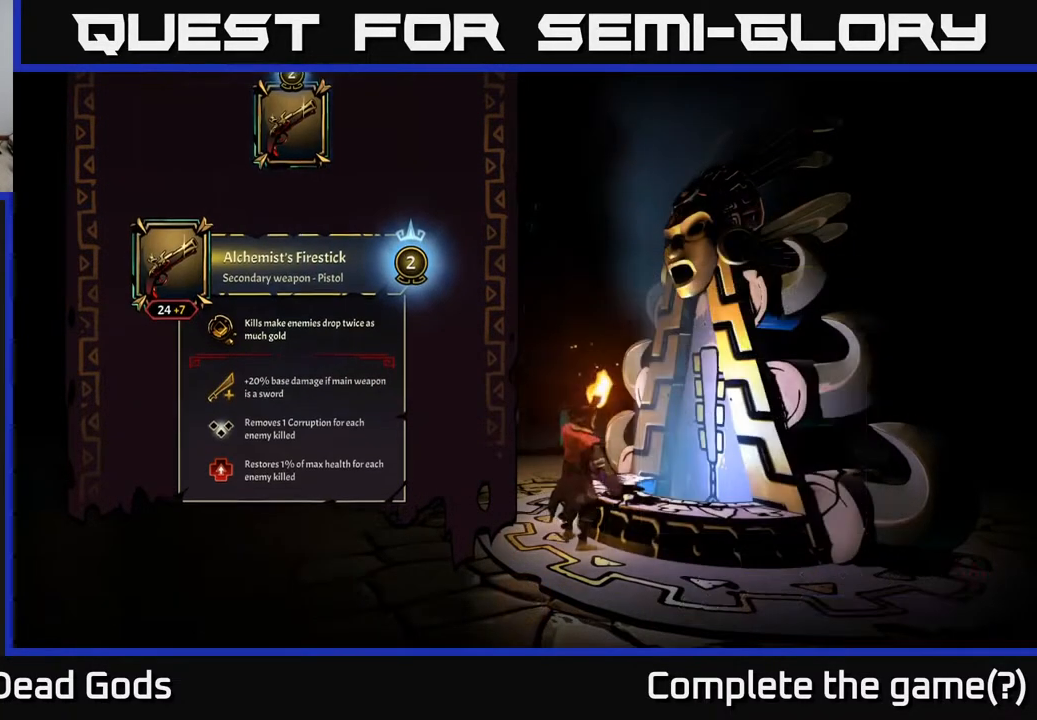
{"buttons": [], "left_stick": "center", "right_stick": "center", "events": []}
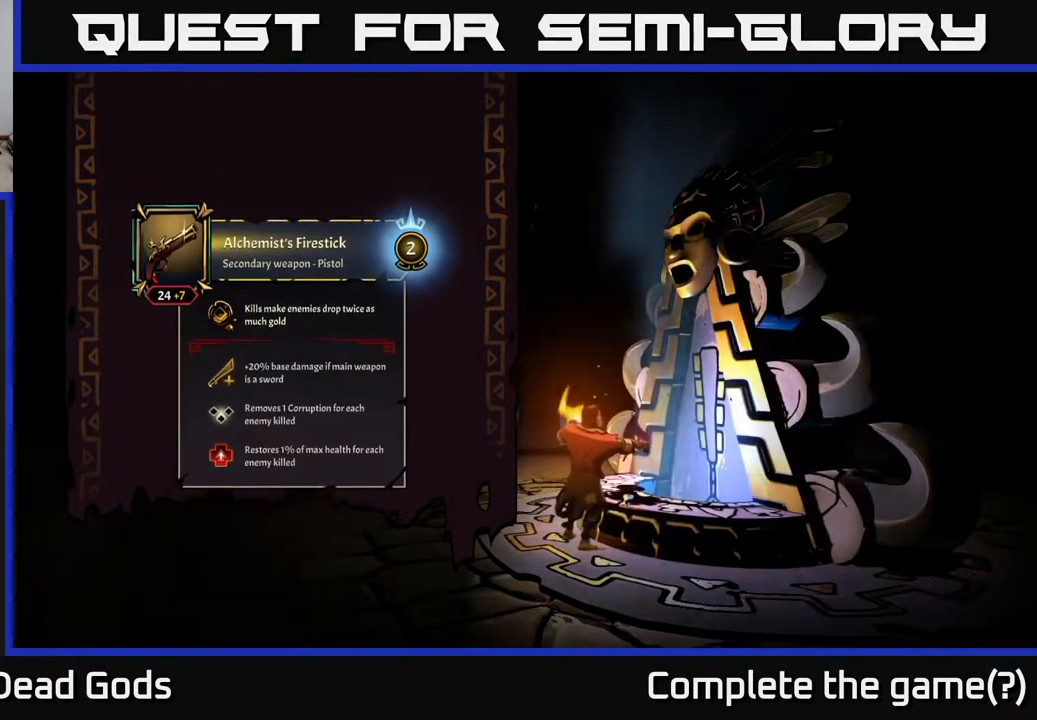
{"buttons": [], "left_stick": "center", "right_stick": "center", "events": []}
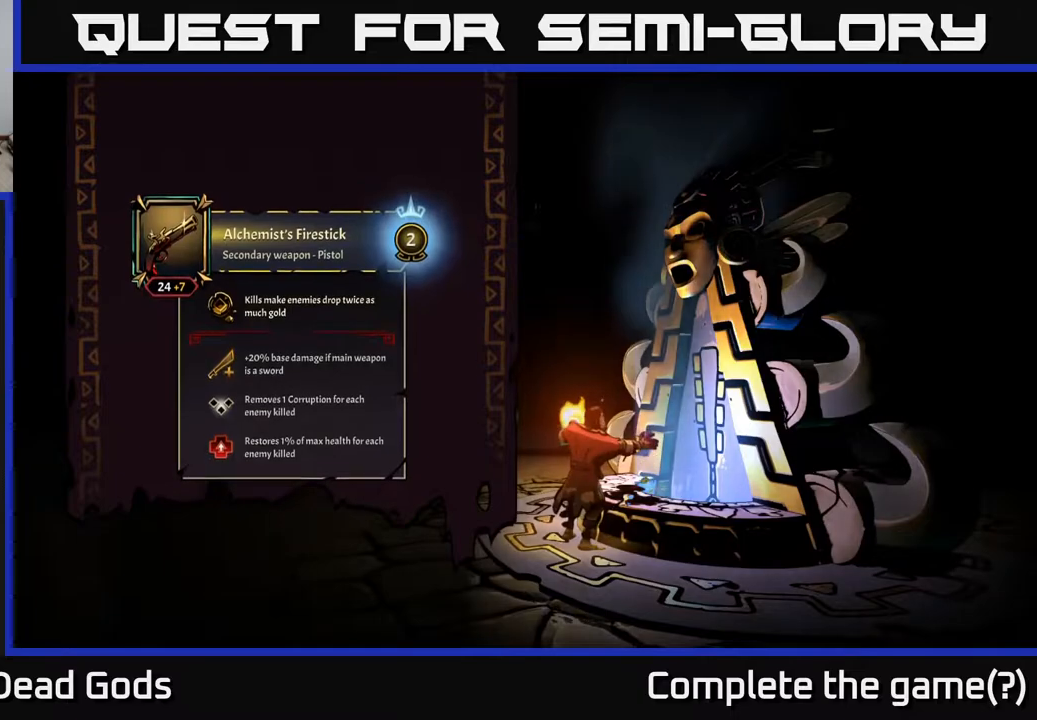
{"buttons": [], "left_stick": "center", "right_stick": "center", "events": []}
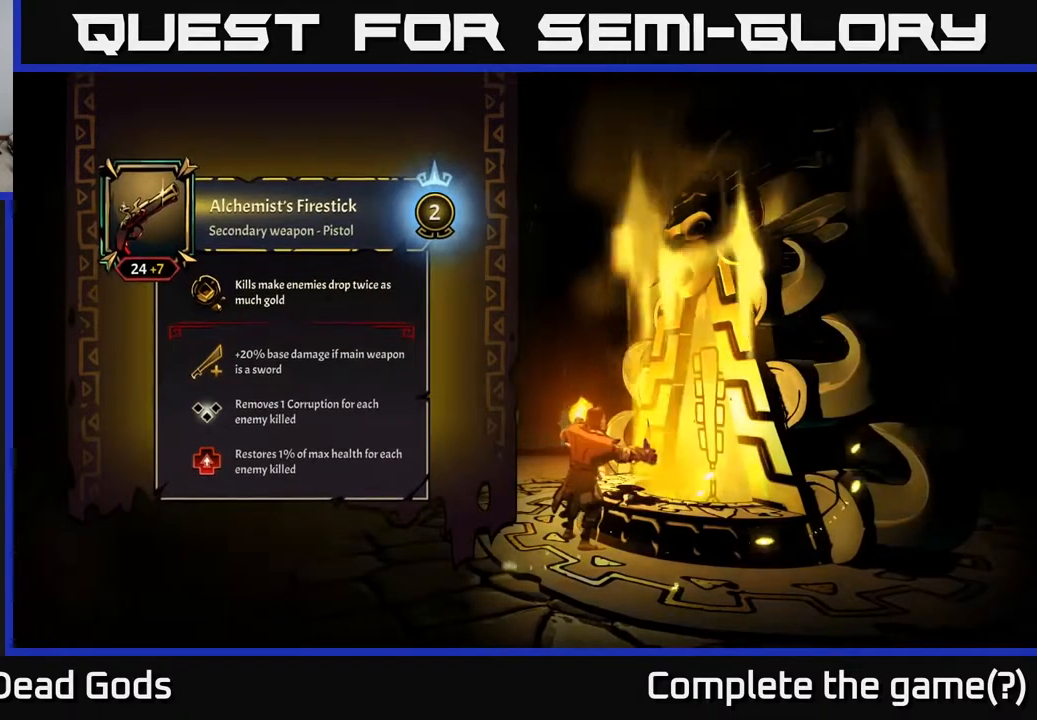
{"buttons": [], "left_stick": "center", "right_stick": "center", "events": []}